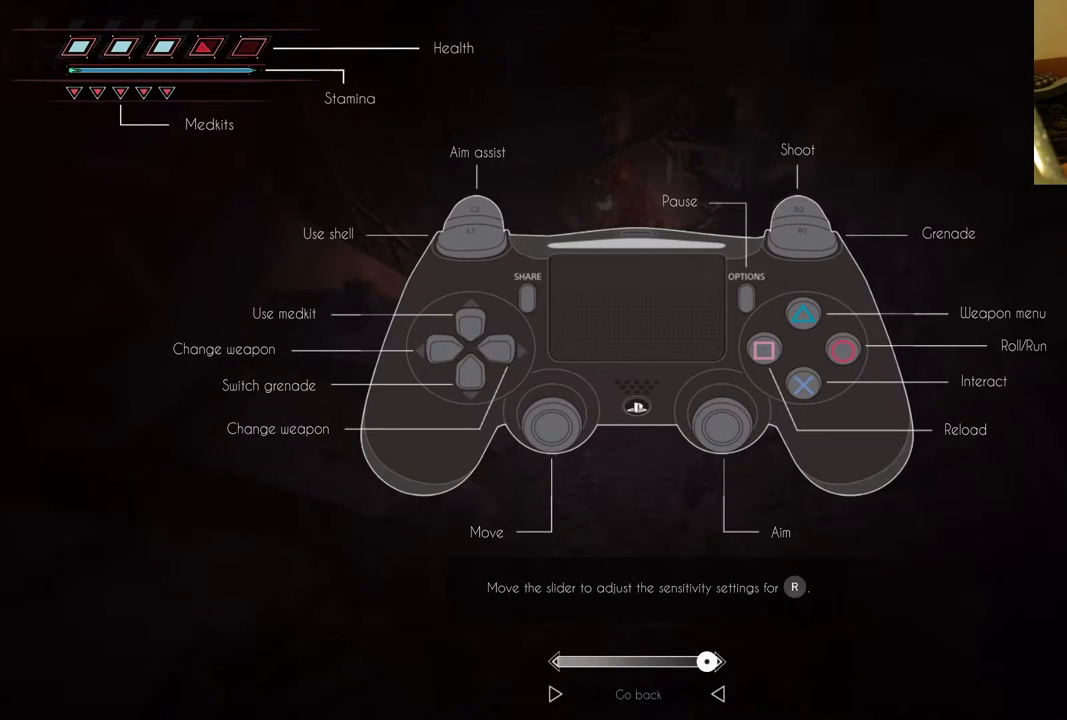
Gameplay with a controller (Xbox layout); each line is a JSON object with the inputs held at the frame after it. "events" lists button and stick changes between this image and that frame as [ms after this image, input, new state], when the widget could be followed in between. Not read: L3 R3.
{"buttons": ["B"], "left_stick": "center", "right_stick": "center", "events": [[417, "B", "down"]]}
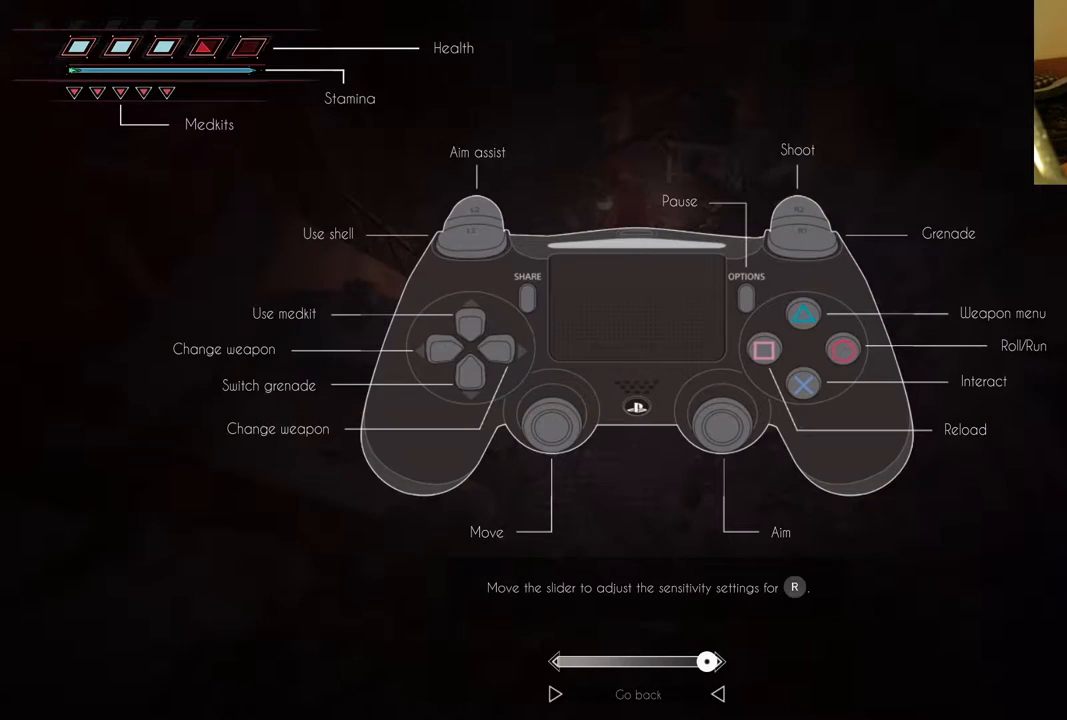
{"buttons": [], "left_stick": "center", "right_stick": "center", "events": [[100, "B", "up"]]}
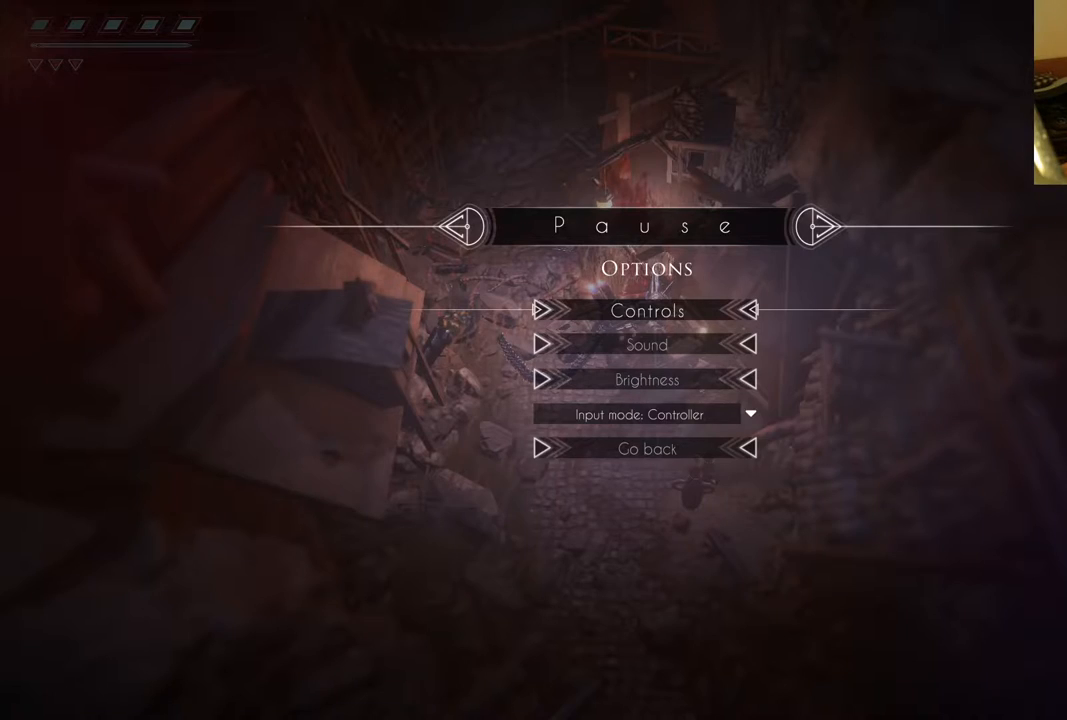
{"buttons": [], "left_stick": "center", "right_stick": "center", "events": [[200, "B", "down"], [350, "B", "up"]]}
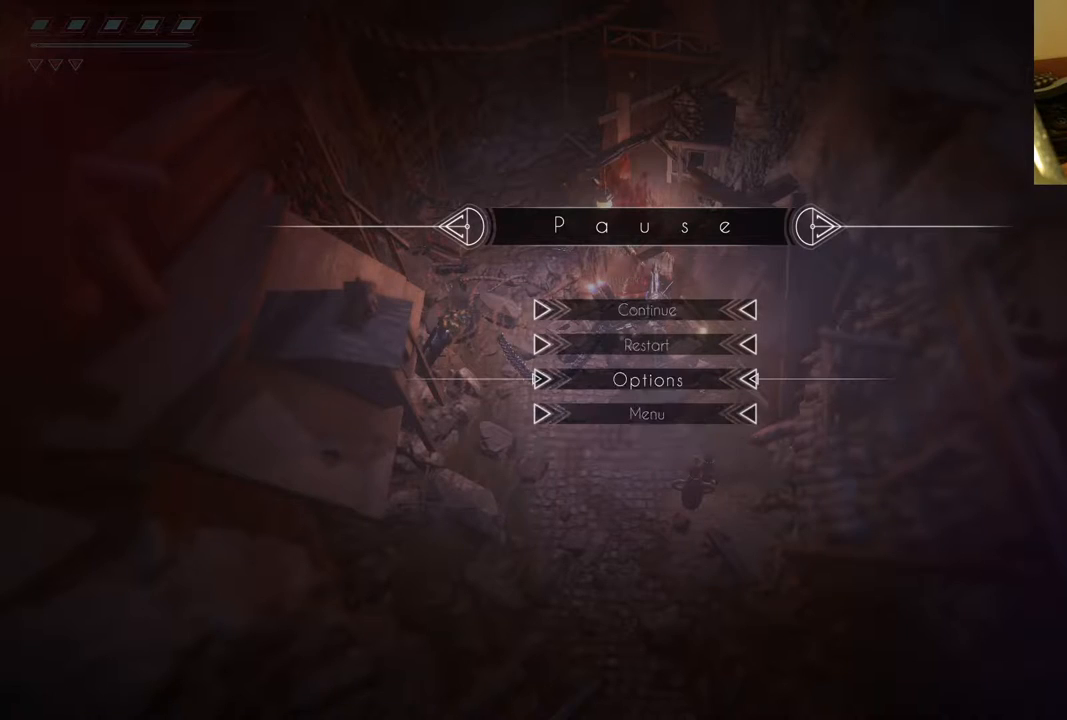
{"buttons": [], "left_stick": "center", "right_stick": "center", "events": []}
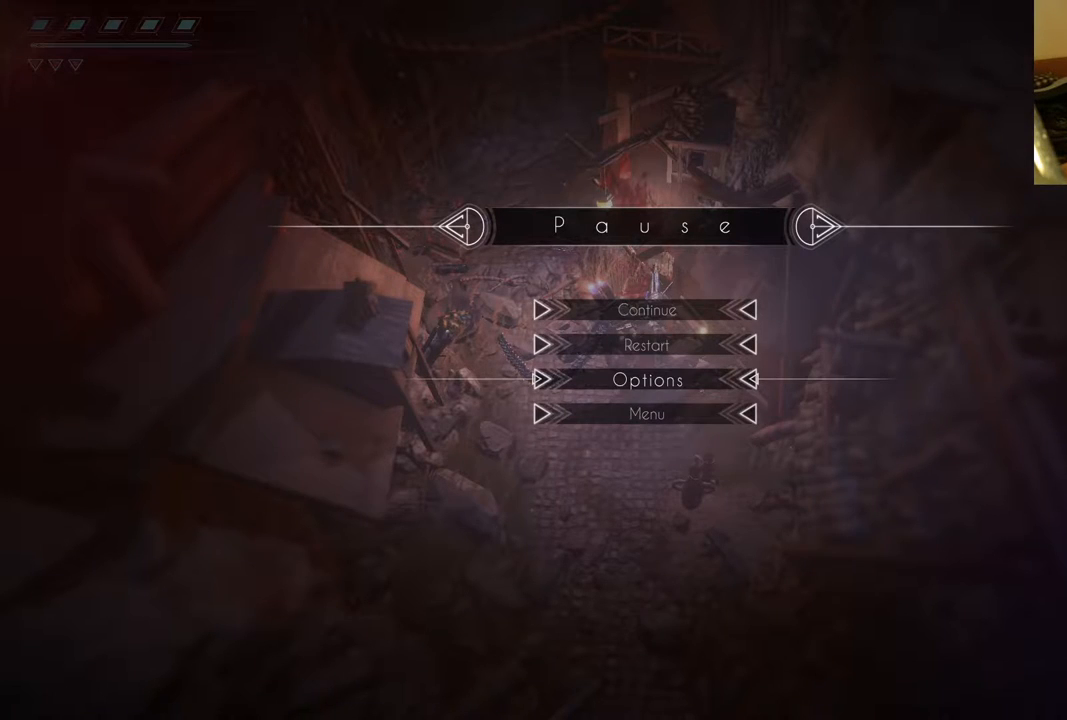
{"buttons": [], "left_stick": "center", "right_stick": "center", "events": [[217, "DPAD_UP", "down"], [267, "DPAD_UP", "up"], [383, "DPAD_UP", "down"], [500, "DPAD_UP", "up"]]}
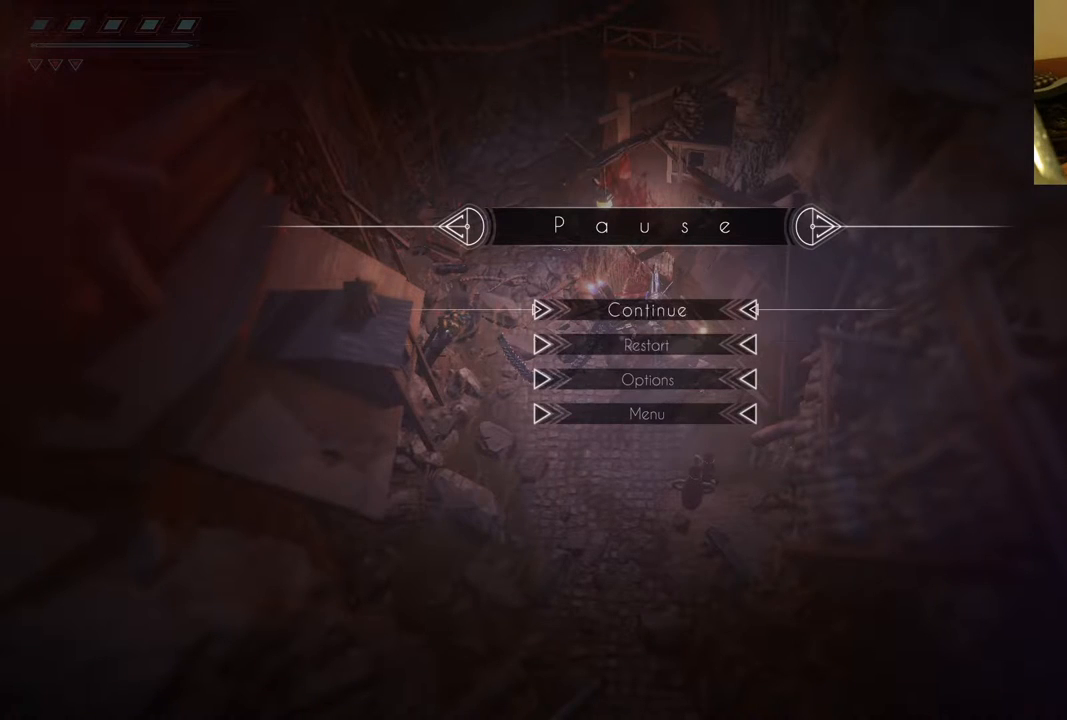
{"buttons": [], "left_stick": "center", "right_stick": "center", "events": []}
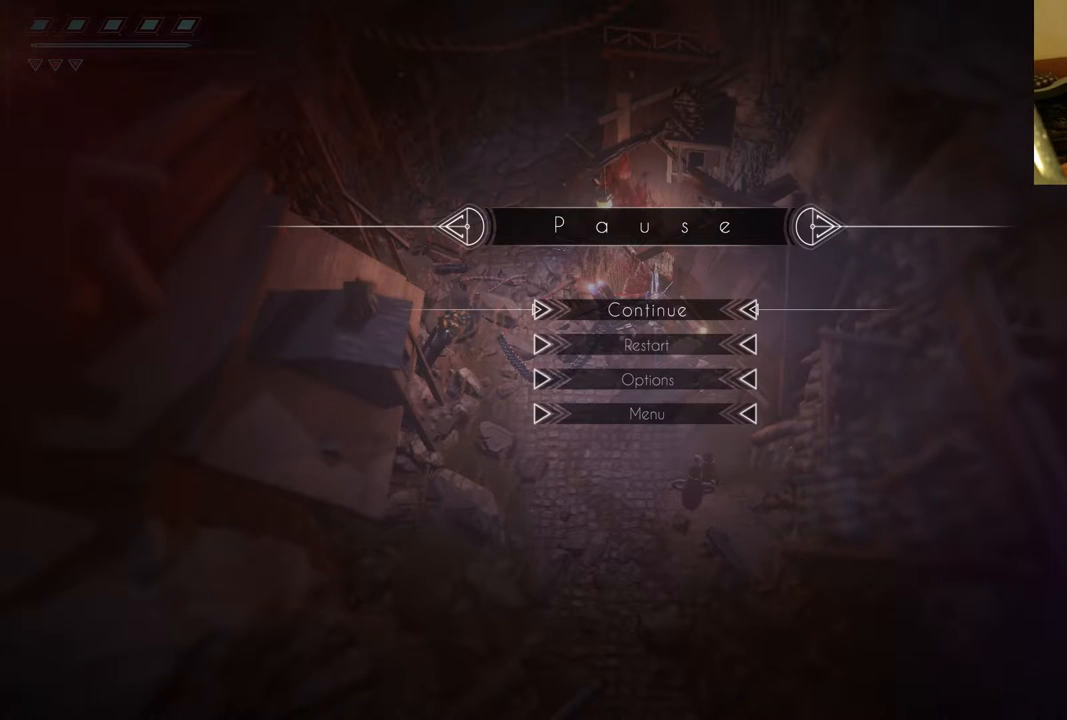
{"buttons": [], "left_stick": "center", "right_stick": "center", "events": []}
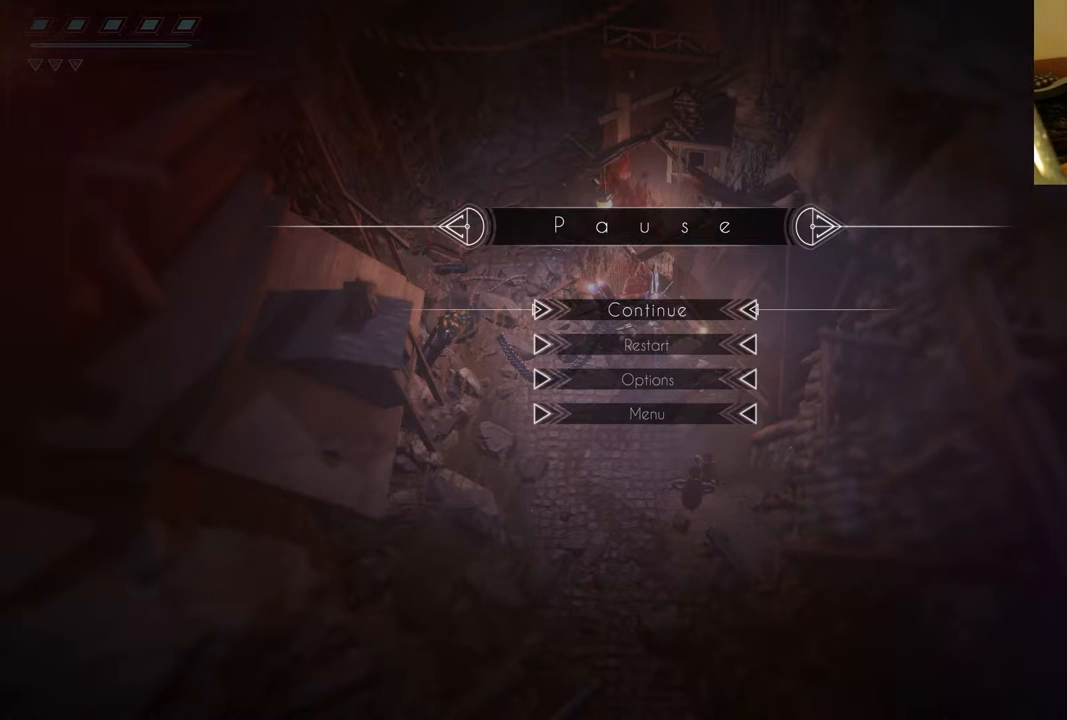
{"buttons": [], "left_stick": "center", "right_stick": "center", "events": [[100, "DPAD_DOWN", "down"], [200, "DPAD_DOWN", "up"], [333, "DPAD_DOWN", "down"], [400, "DPAD_DOWN", "up"]]}
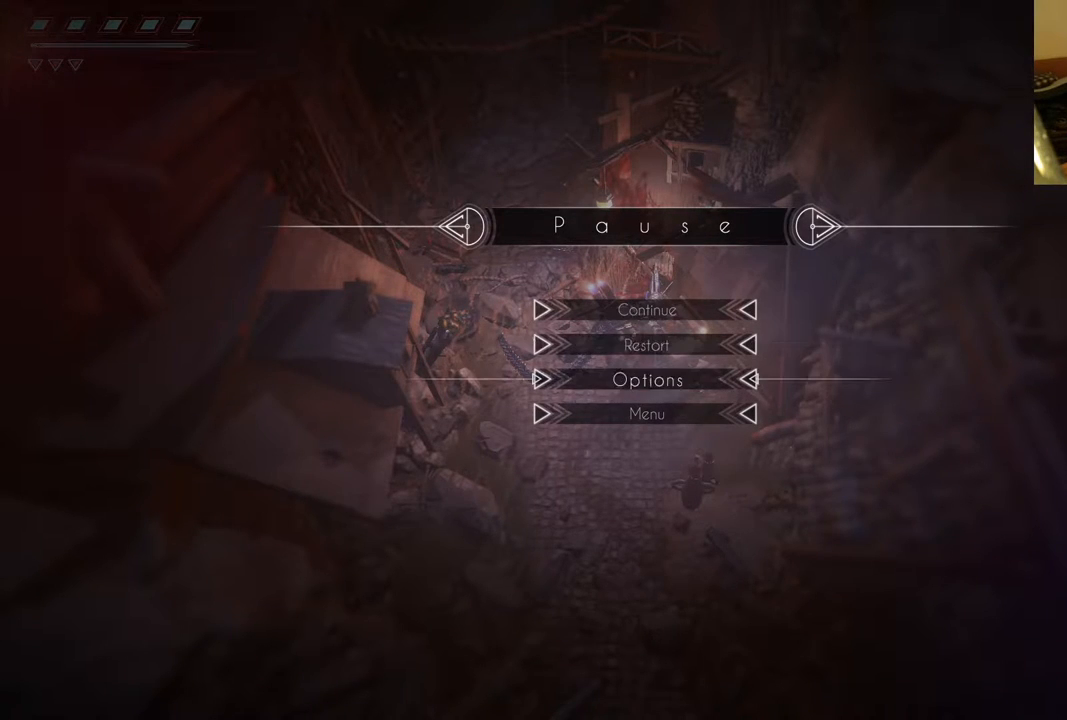
{"buttons": [], "left_stick": "center", "right_stick": "center", "events": [[50, "A", "down"], [183, "A", "up"]]}
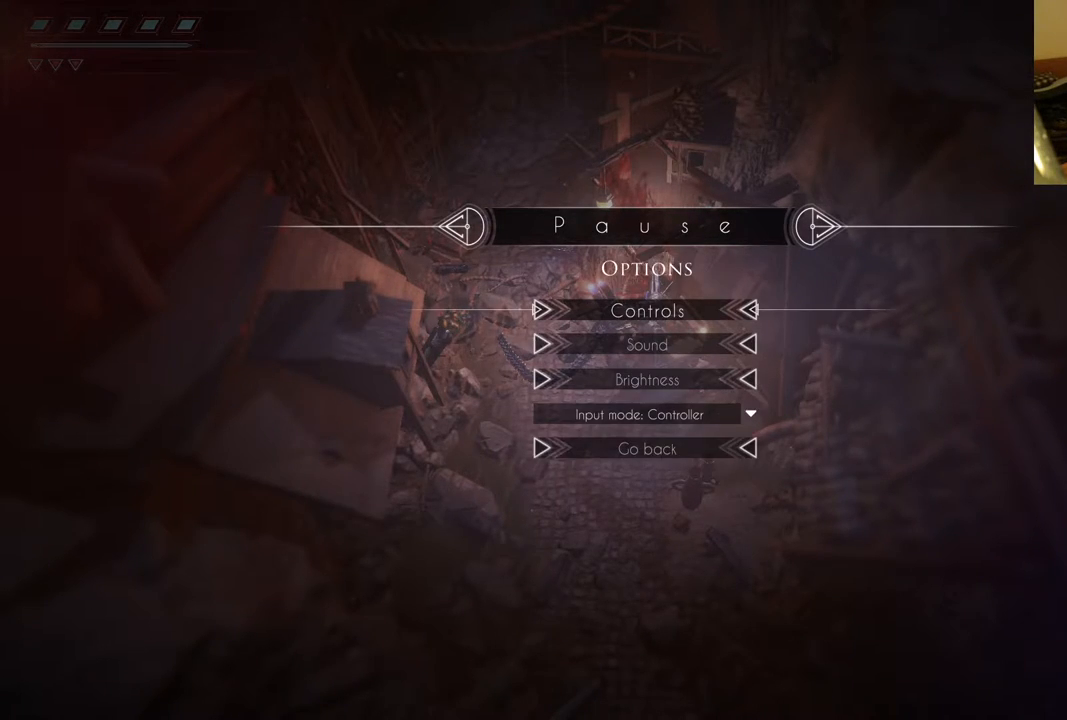
{"buttons": [], "left_stick": "center", "right_stick": "center", "events": [[33, "A", "down"], [167, "A", "up"]]}
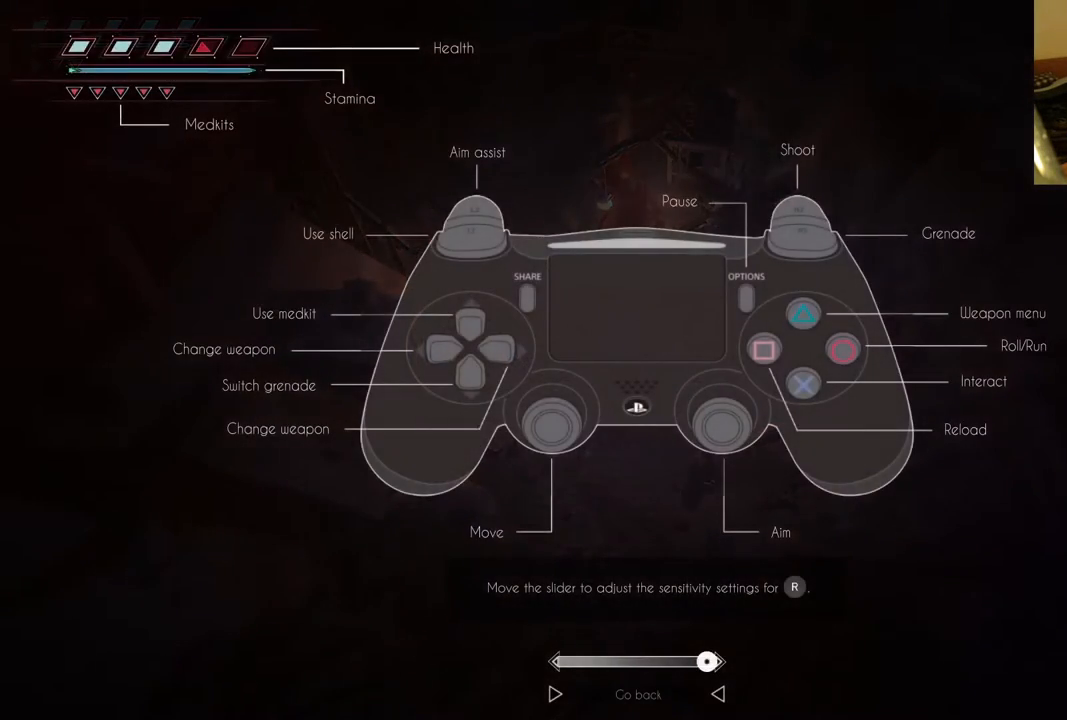
{"buttons": [], "left_stick": "center", "right_stick": "center", "events": []}
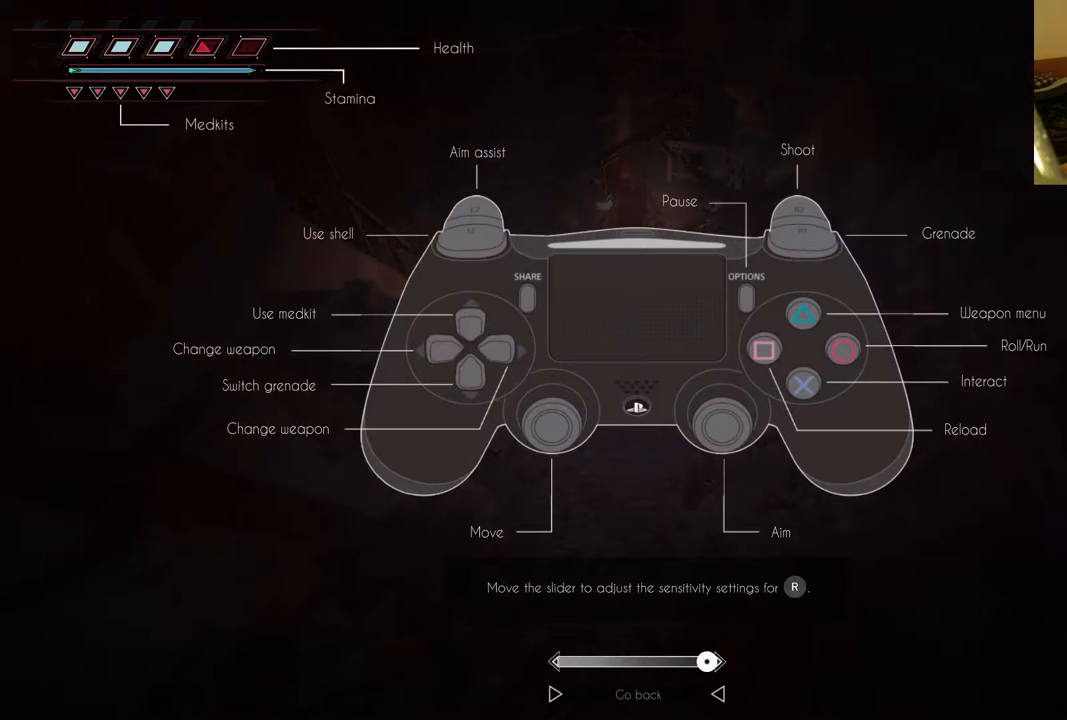
{"buttons": [], "left_stick": "center", "right_stick": "center", "events": []}
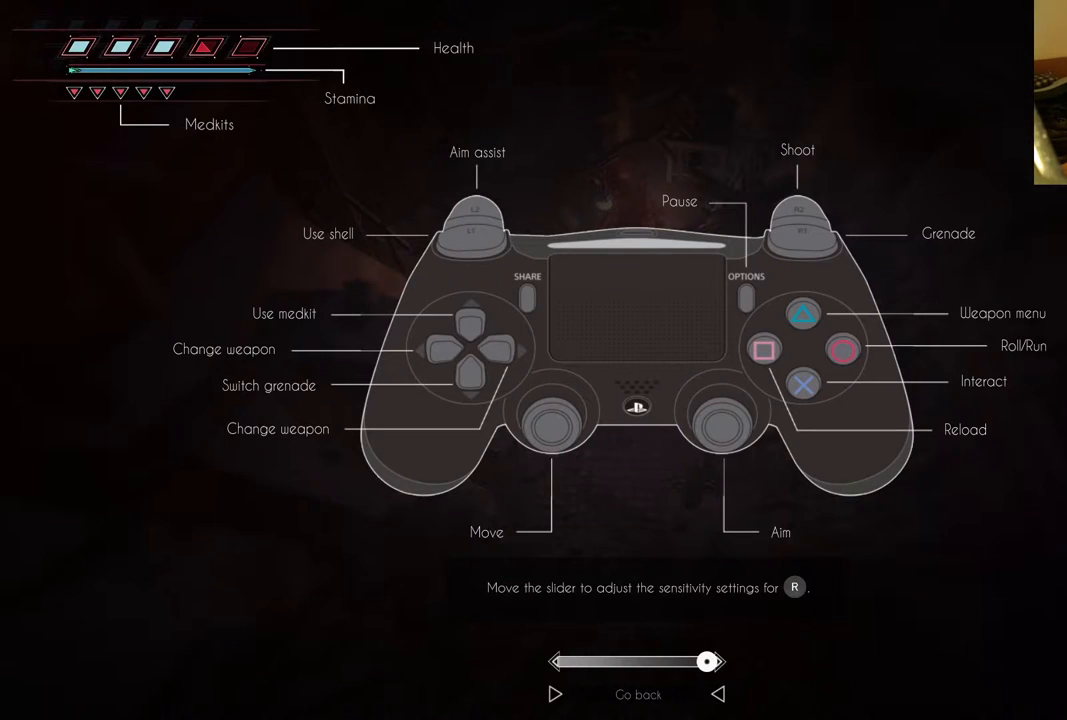
{"buttons": ["B"], "left_stick": "center", "right_stick": "center", "events": [[150, "B", "down"], [317, "B", "up"], [433, "B", "down"]]}
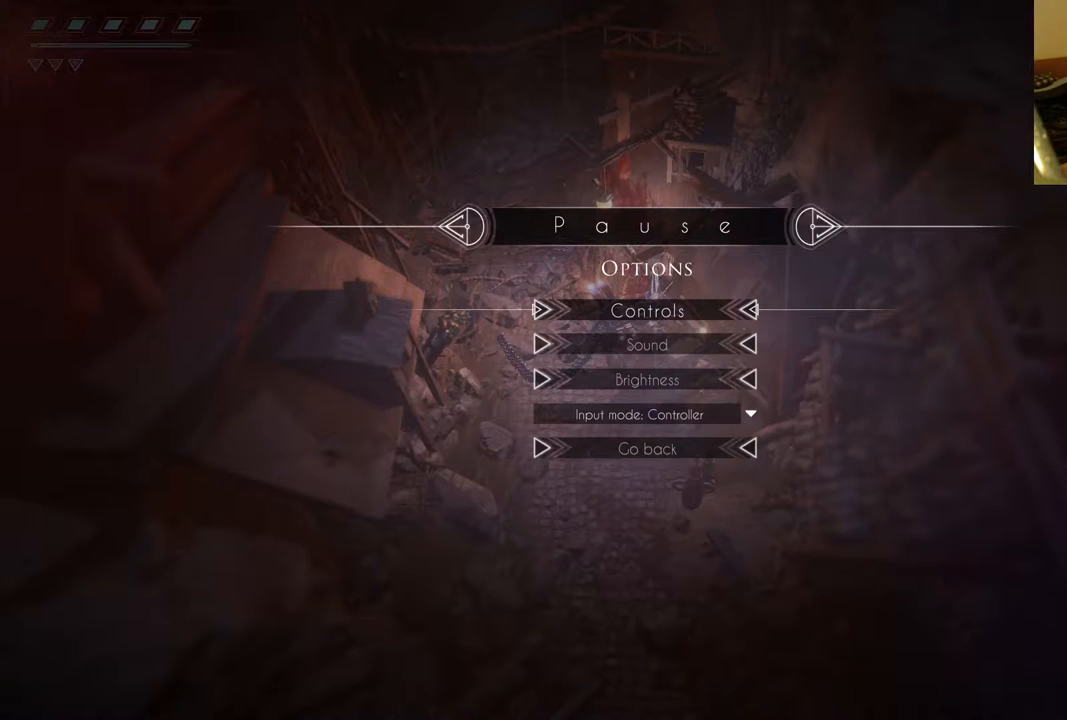
{"buttons": [], "left_stick": "center", "right_stick": "center", "events": [[83, "B", "up"]]}
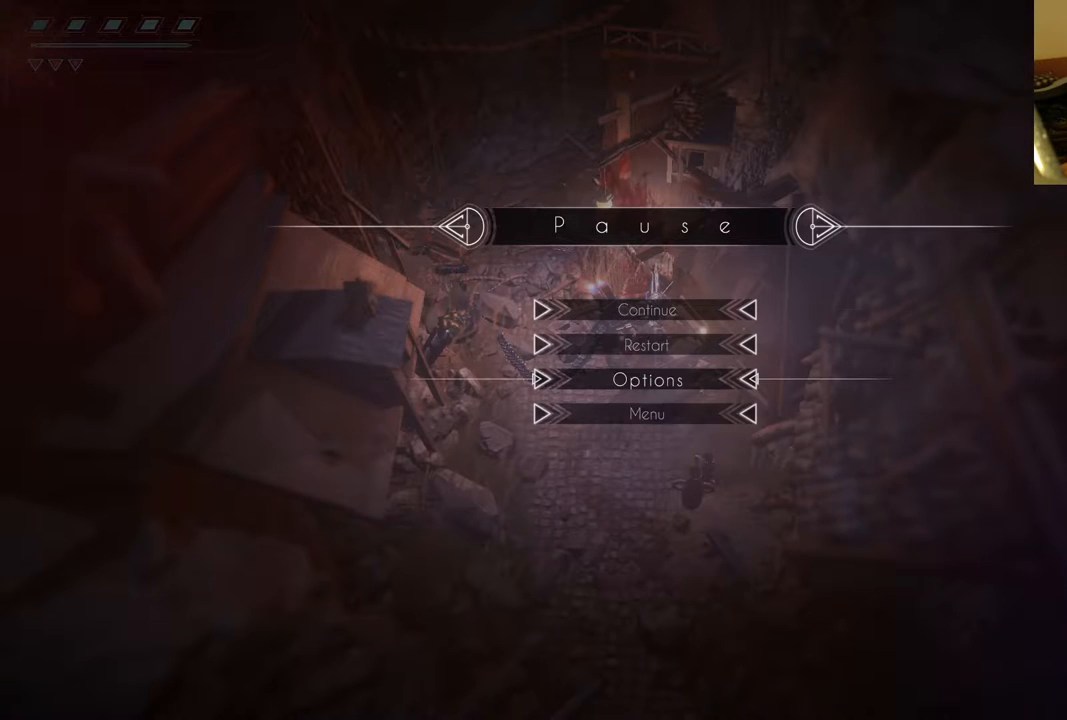
{"buttons": ["DPAD_UP"], "left_stick": "center", "right_stick": "center", "events": [[283, "DPAD_UP", "down"], [367, "DPAD_UP", "up"], [467, "DPAD_UP", "down"]]}
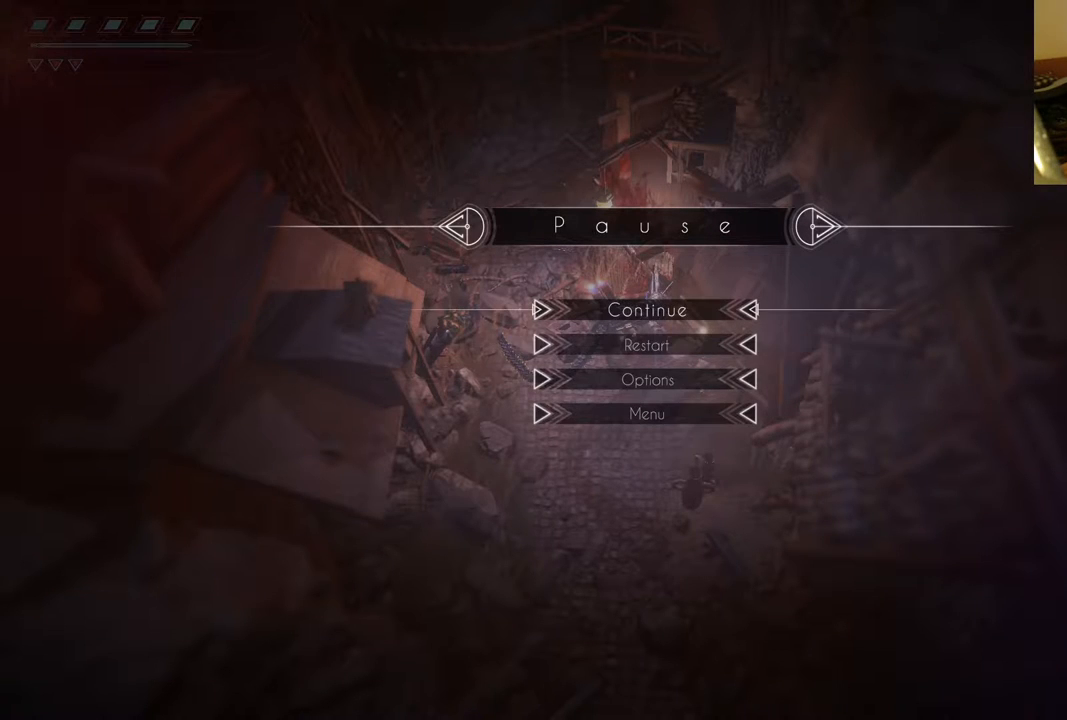
{"buttons": [], "left_stick": "center", "right_stick": "center", "events": [[83, "DPAD_UP", "up"], [167, "A", "down"], [317, "A", "up"]]}
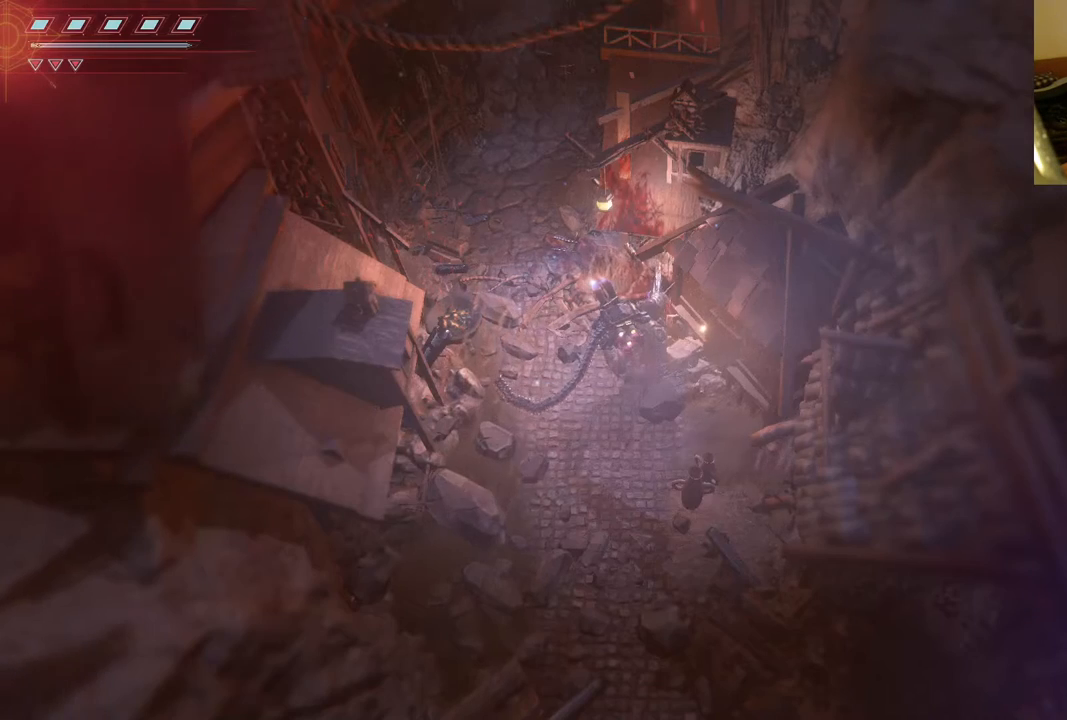
{"buttons": [], "left_stick": "up-left", "right_stick": "center", "events": [[17, "left_stick", "up"], [317, "left_stick", "up-left"]]}
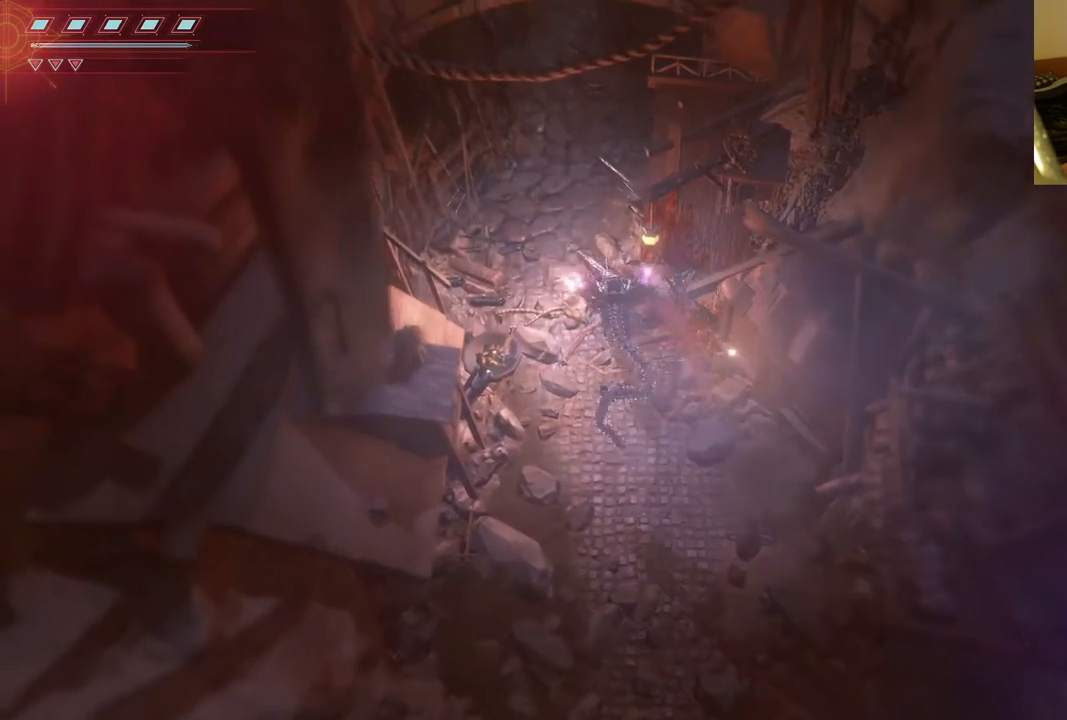
{"buttons": [], "left_stick": "up", "right_stick": "center", "events": [[67, "left_stick", "up"], [133, "B", "down"], [250, "B", "up"], [317, "B", "down"], [417, "B", "up"]]}
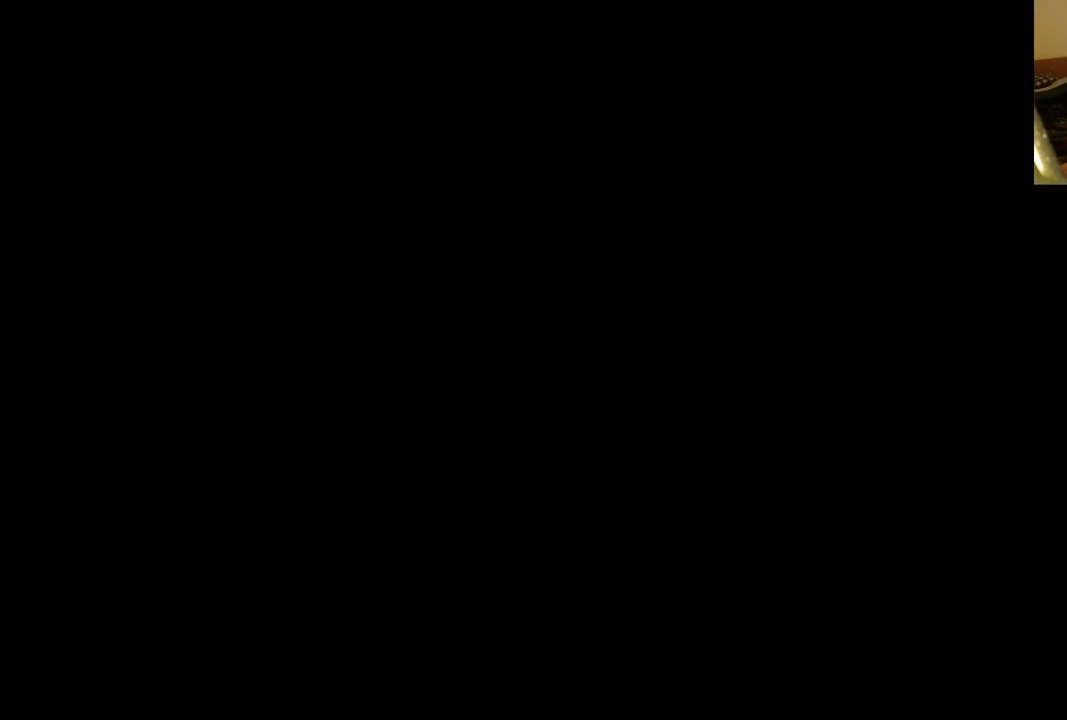
{"buttons": [], "left_stick": "up", "right_stick": "center", "events": []}
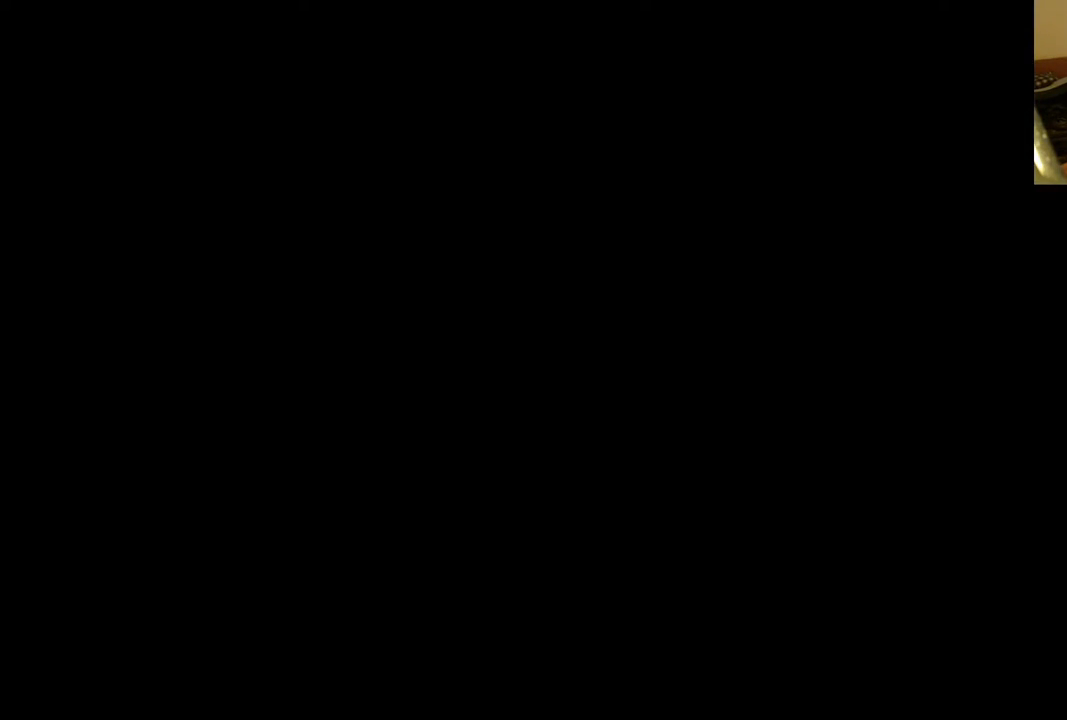
{"buttons": [], "left_stick": "center", "right_stick": "center", "events": [[67, "left_stick", "center"]]}
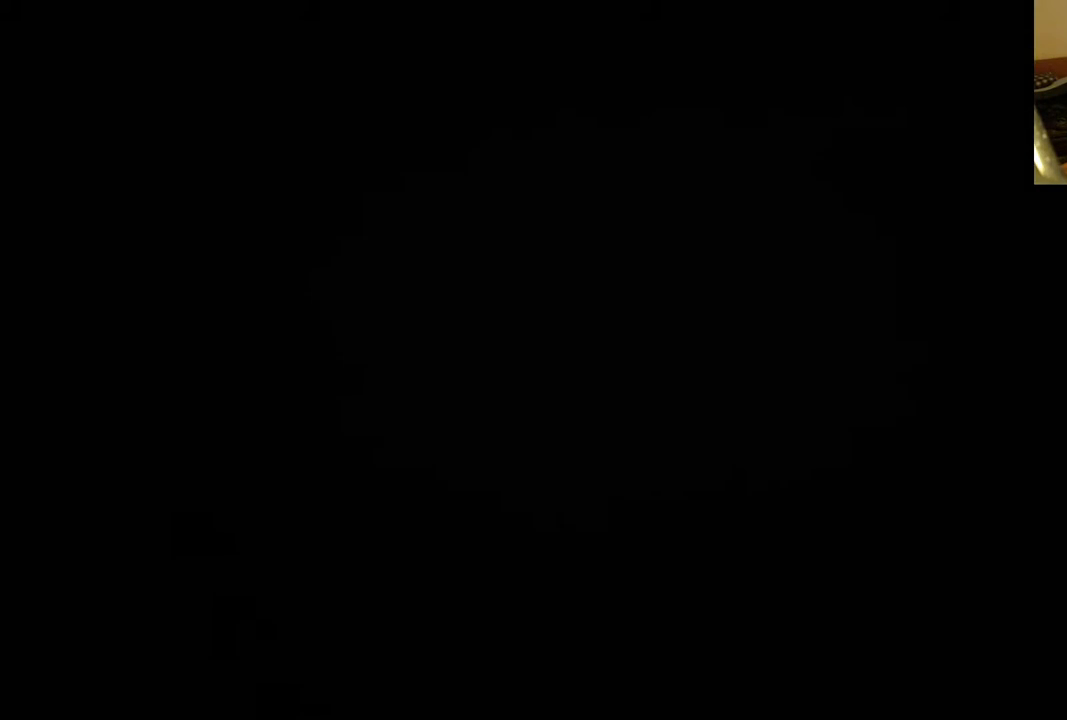
{"buttons": [], "left_stick": "center", "right_stick": "center", "events": []}